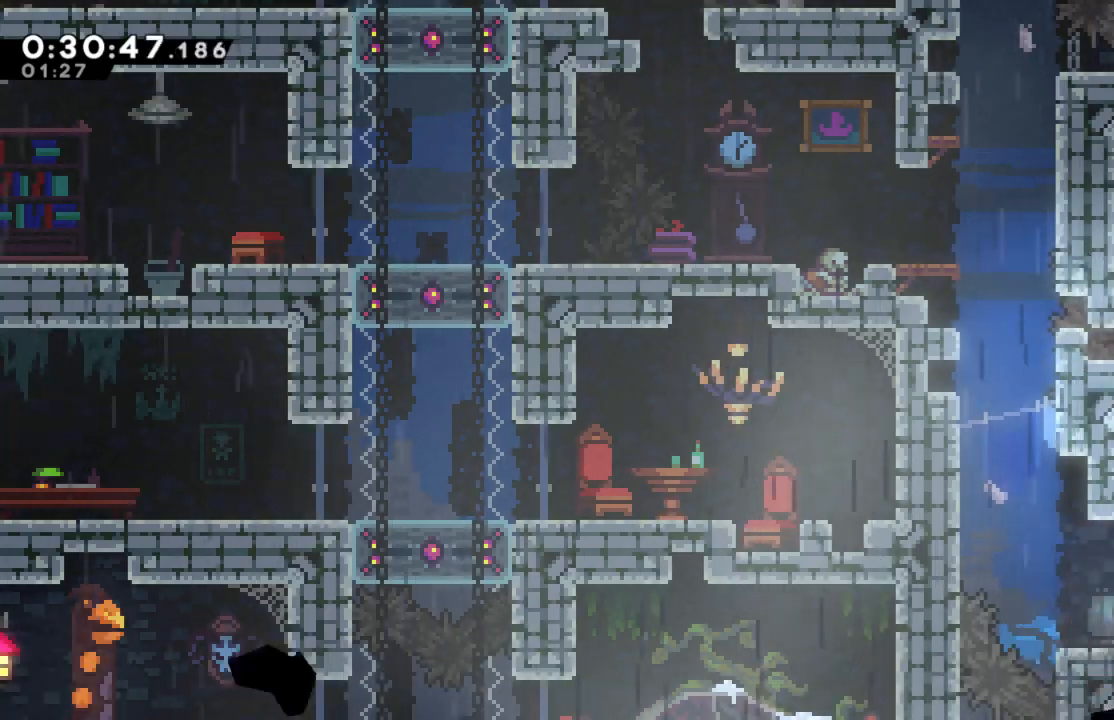
Gameplay with a controller (Xbox layout); each line is a JSON object with the inputs held at the frame after it. "events" lists button and stick changes between this image and that frame as [ms after this image, input, new state], when the widget could be followed in between.
{"buttons": ["A", "DPAD_LEFT"], "left_stick": "center", "right_stick": "center", "events": [[250, "DPAD_LEFT", "down"], [417, "A", "down"]]}
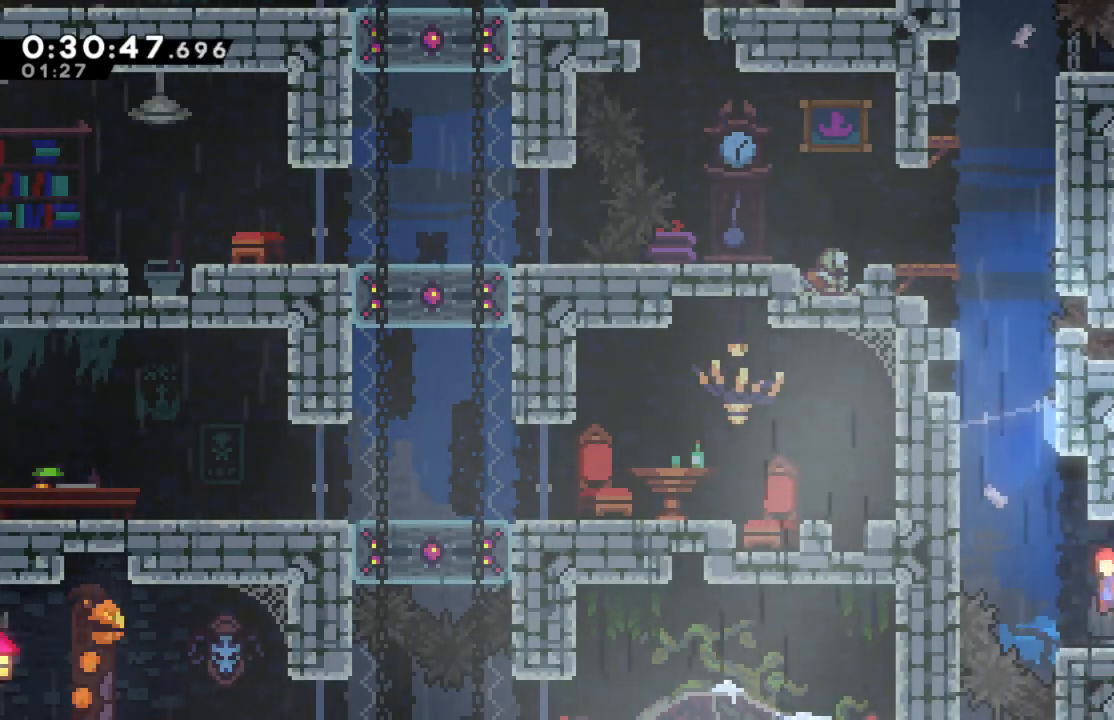
{"buttons": ["X", "DPAD_UP", "DPAD_LEFT"], "left_stick": "center", "right_stick": "center", "events": [[50, "DPAD_UP", "down"], [183, "A", "up"], [217, "DPAD_LEFT", "up"], [250, "X", "down"], [483, "DPAD_LEFT", "down"]]}
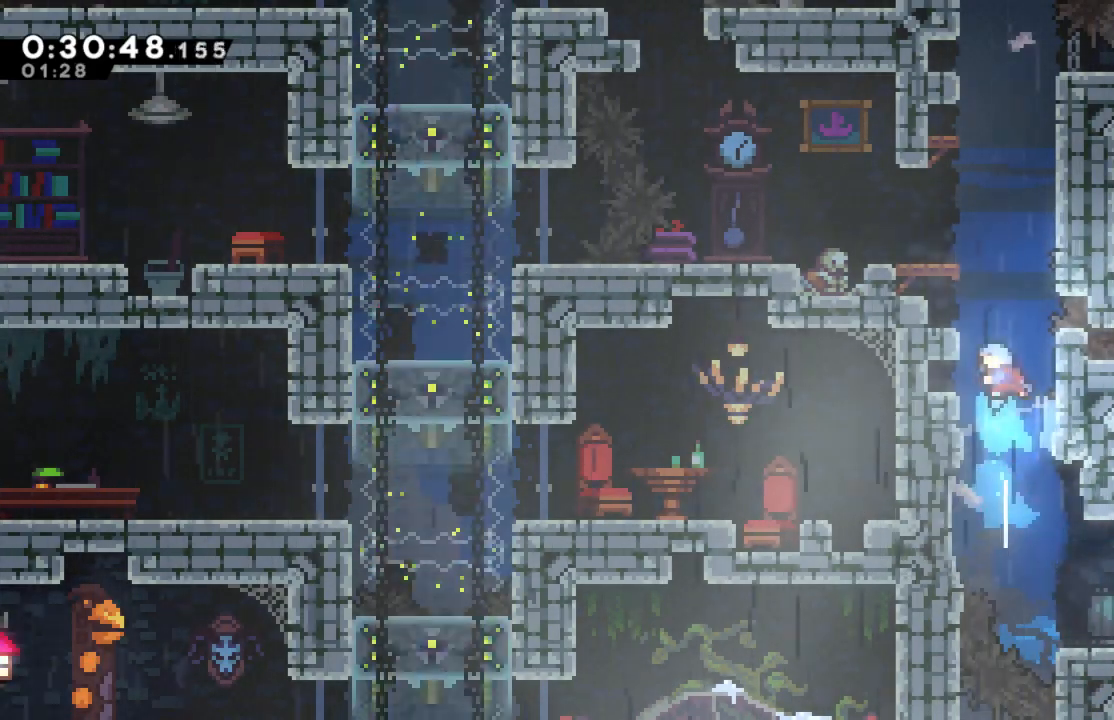
{"buttons": ["A", "R2", "DPAD_UP", "DPAD_LEFT"], "left_stick": "center", "right_stick": "center", "events": [[50, "R2", "down"], [50, "X", "up"], [383, "A", "down"]]}
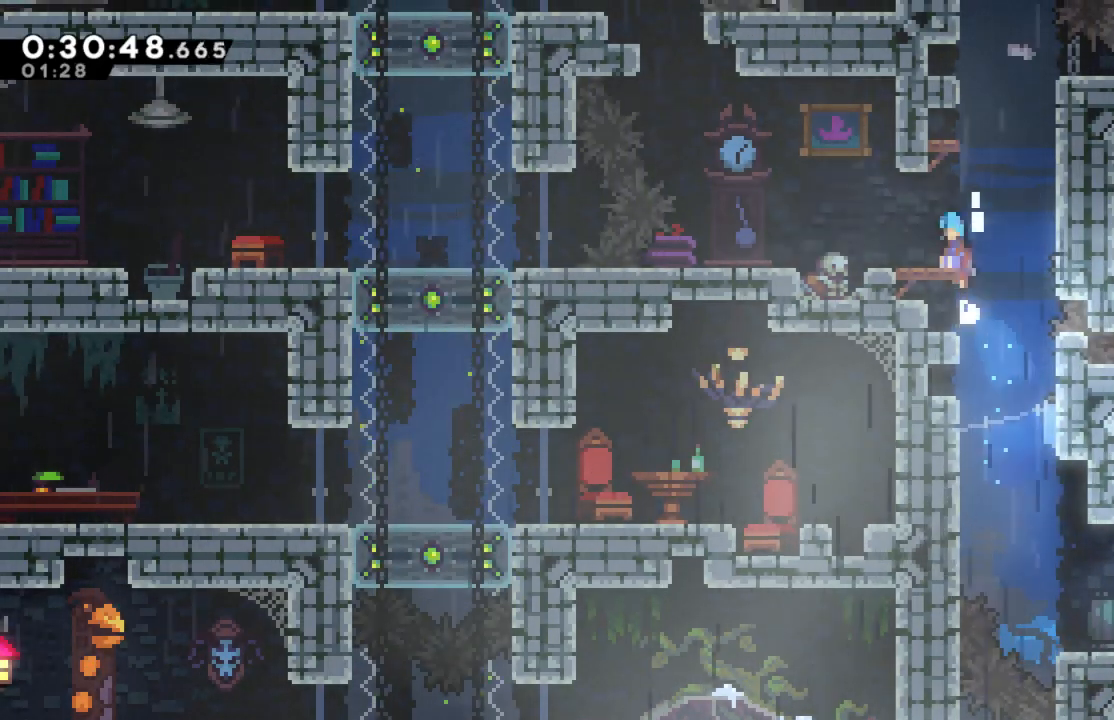
{"buttons": [], "left_stick": "center", "right_stick": "center", "events": [[117, "A", "up"], [117, "DPAD_UP", "up"], [133, "DPAD_LEFT", "up"], [233, "R2", "up"]]}
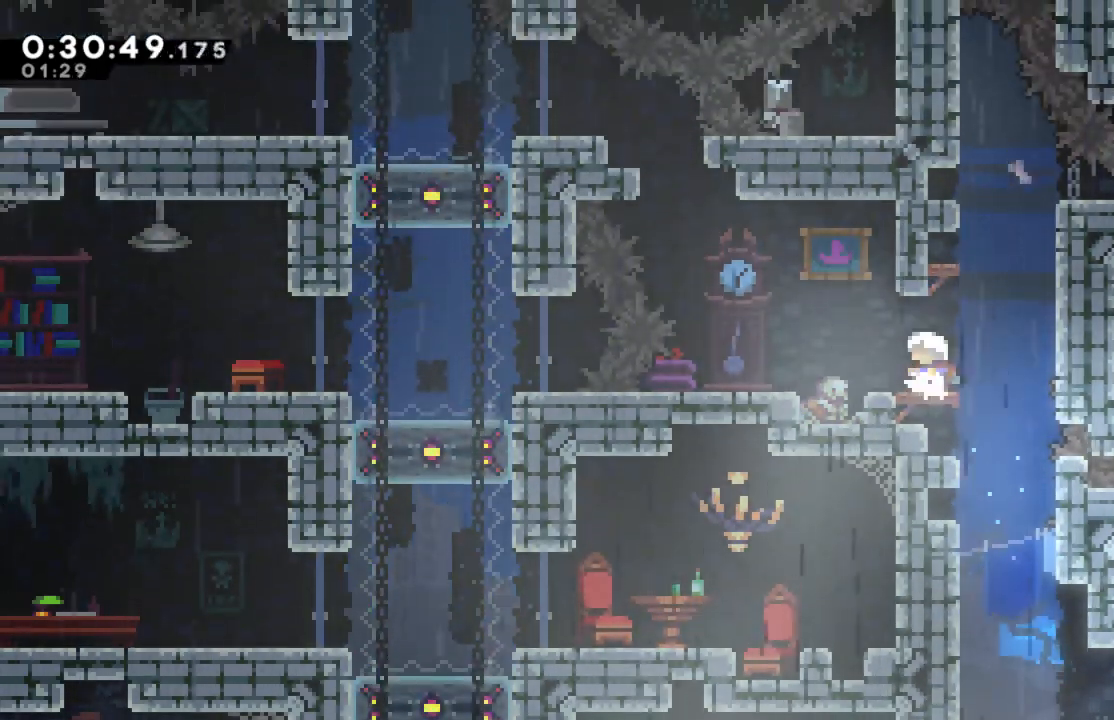
{"buttons": ["X", "DPAD_UP"], "left_stick": "center", "right_stick": "center", "events": [[33, "DPAD_RIGHT", "down"], [67, "A", "down"], [200, "DPAD_RIGHT", "up"], [217, "DPAD_UP", "down"], [267, "X", "down"], [300, "A", "up"]]}
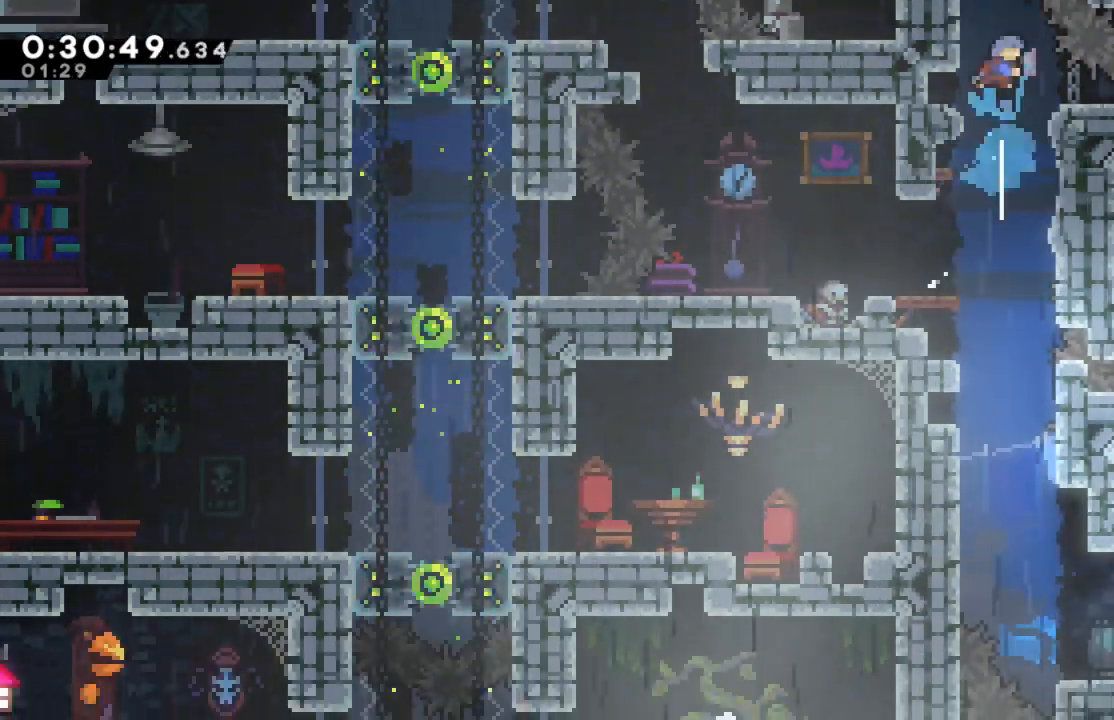
{"buttons": [], "left_stick": "center", "right_stick": "center", "events": [[33, "DPAD_LEFT", "down"], [50, "X", "up"], [300, "DPAD_UP", "up"], [317, "DPAD_LEFT", "up"]]}
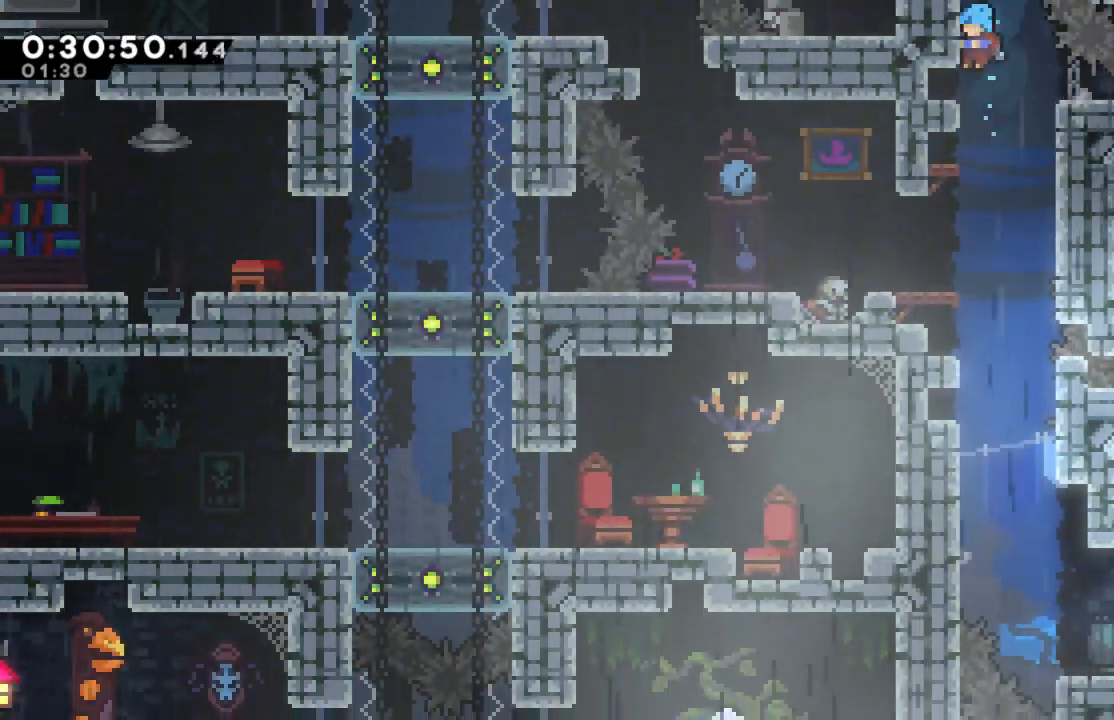
{"buttons": [], "left_stick": "center", "right_stick": "center", "events": [[283, "DPAD_RIGHT", "down"], [400, "DPAD_RIGHT", "up"]]}
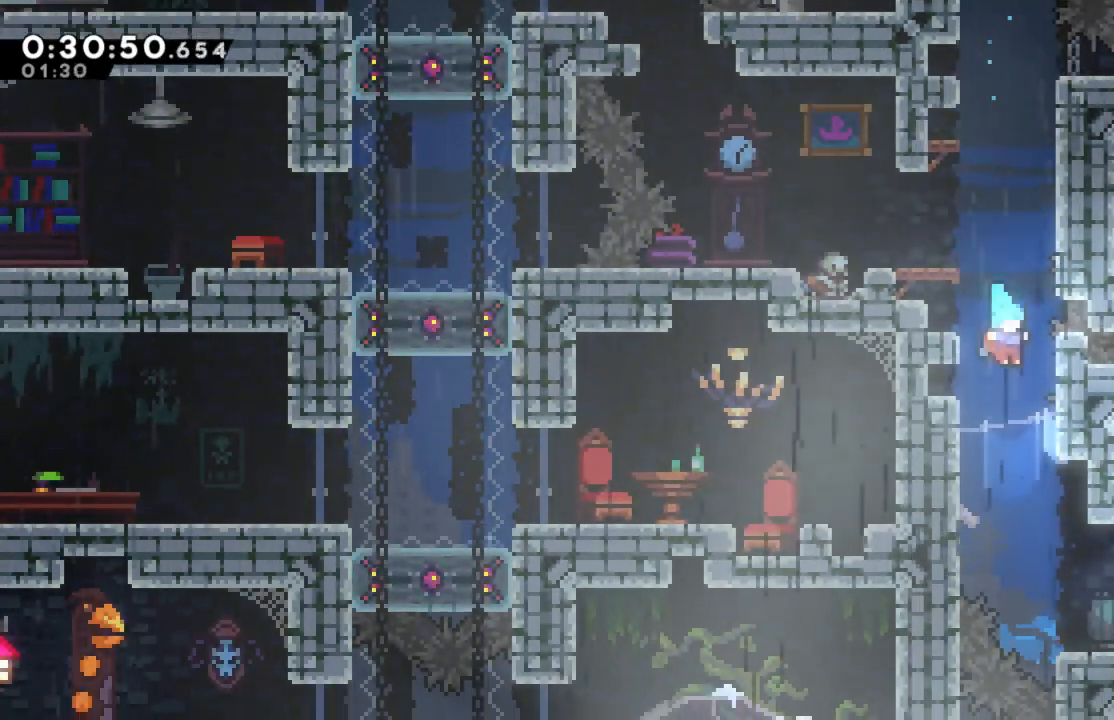
{"buttons": ["DPAD_RIGHT"], "left_stick": "center", "right_stick": "center", "events": [[50, "DPAD_RIGHT", "down"]]}
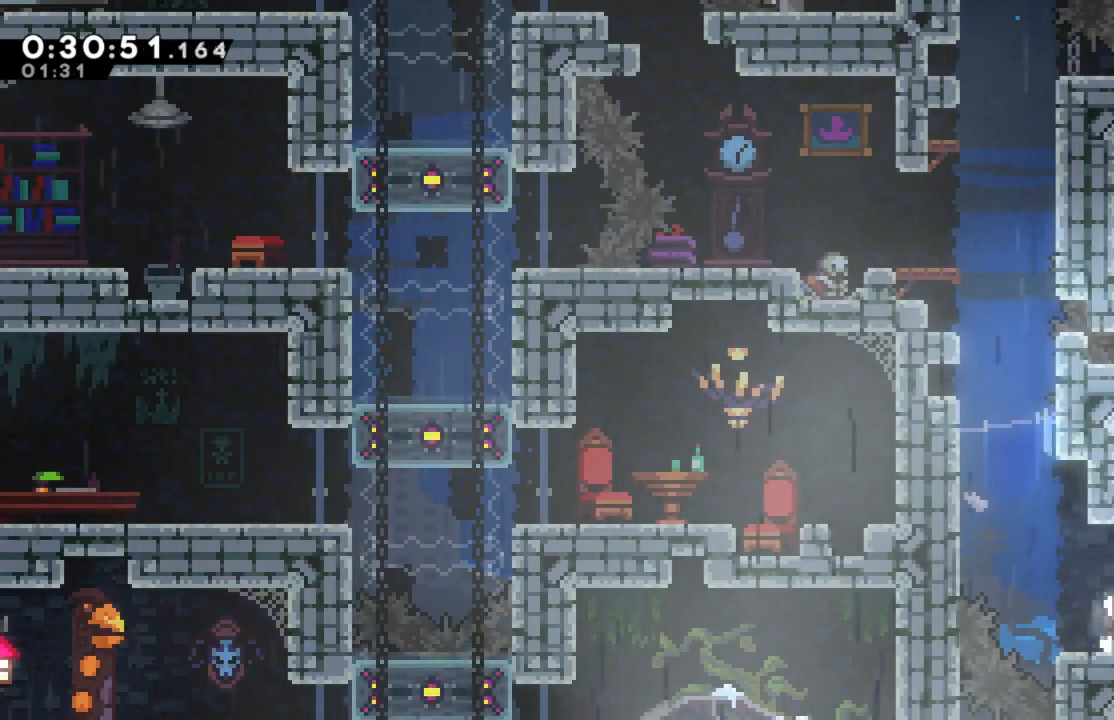
{"buttons": ["DPAD_RIGHT"], "left_stick": "center", "right_stick": "center", "events": []}
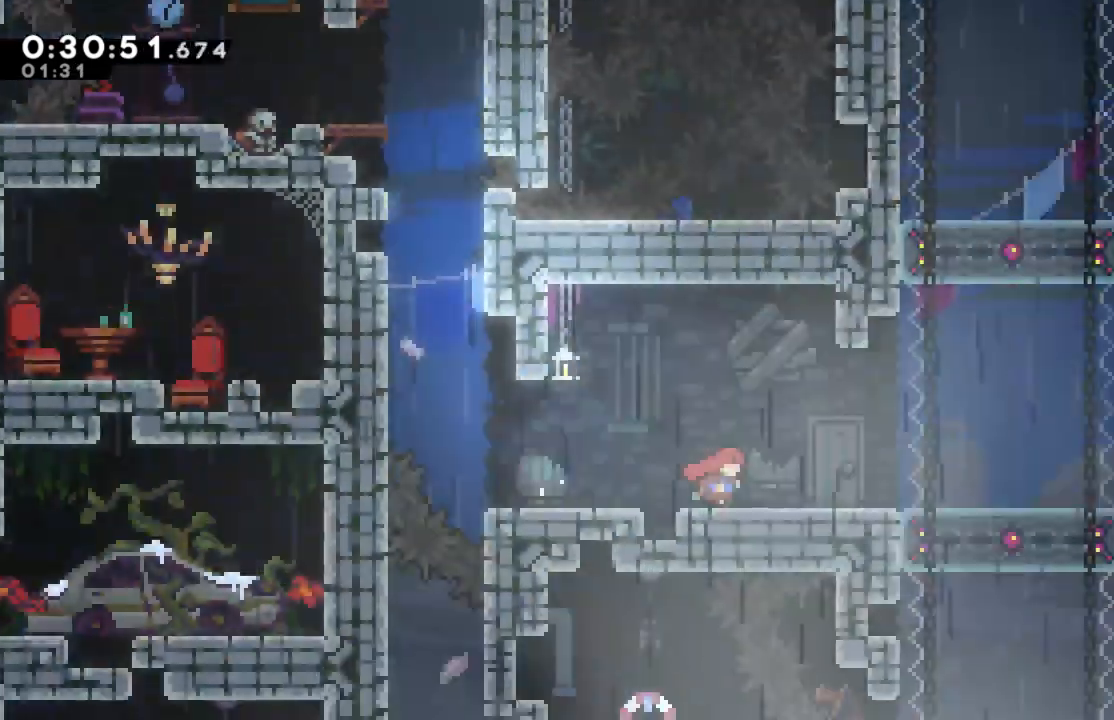
{"buttons": [], "left_stick": "center", "right_stick": "center", "events": [[300, "DPAD_RIGHT", "up"]]}
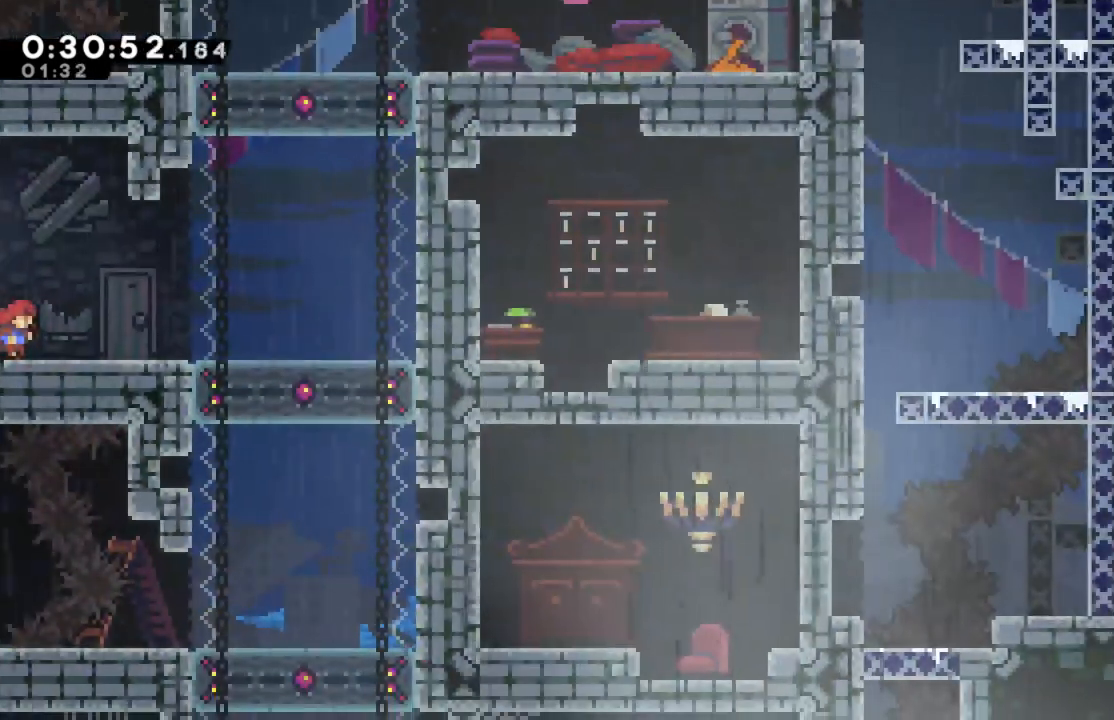
{"buttons": [], "left_stick": "center", "right_stick": "center", "events": []}
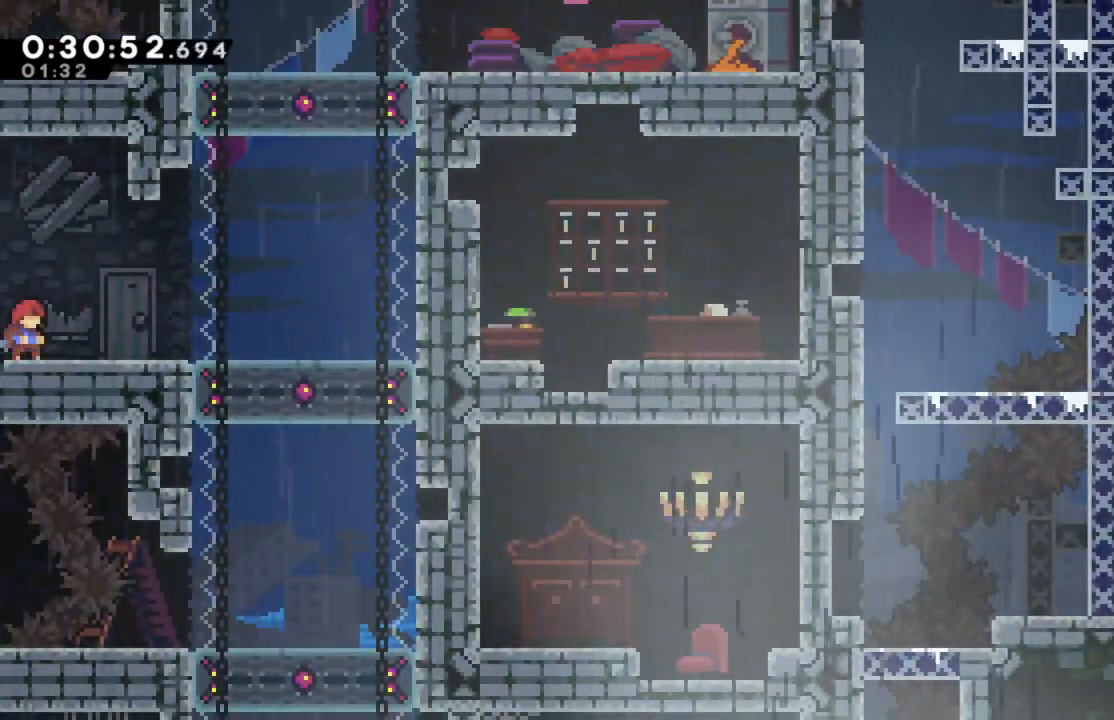
{"buttons": ["DPAD_RIGHT"], "left_stick": "center", "right_stick": "down-left", "events": [[50, "DPAD_RIGHT", "down"], [100, "right_stick", "down-left"]]}
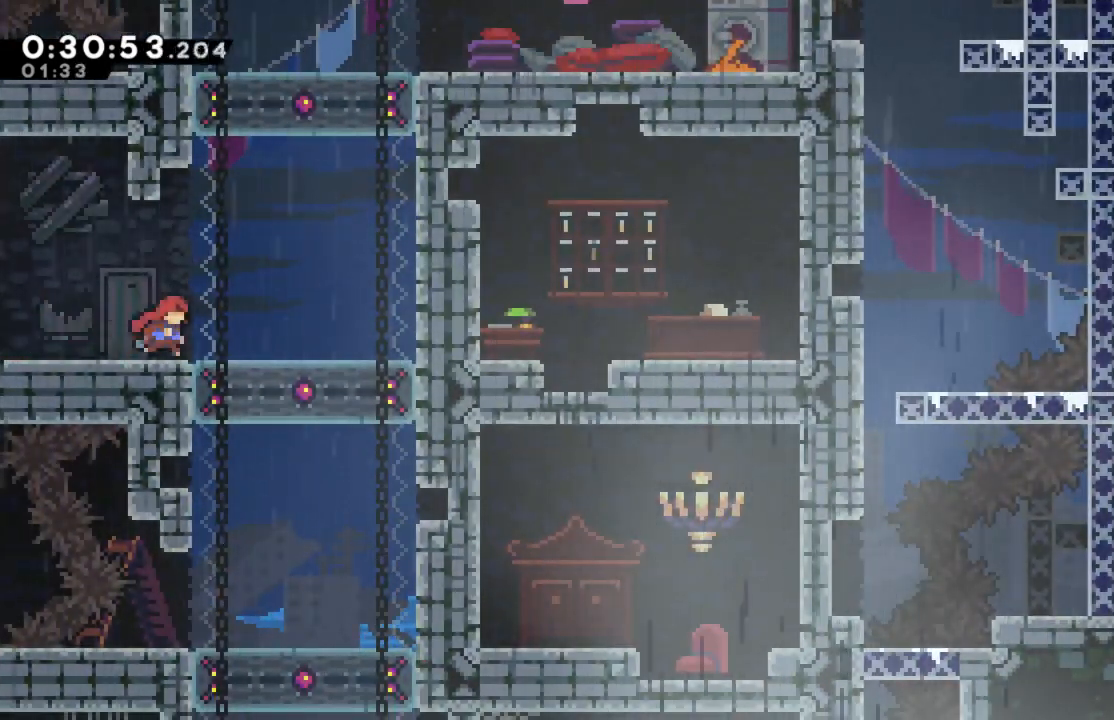
{"buttons": ["DPAD_LEFT"], "left_stick": "center", "right_stick": "center", "events": [[100, "DPAD_RIGHT", "up"], [217, "right_stick", "center"], [317, "DPAD_LEFT", "down"]]}
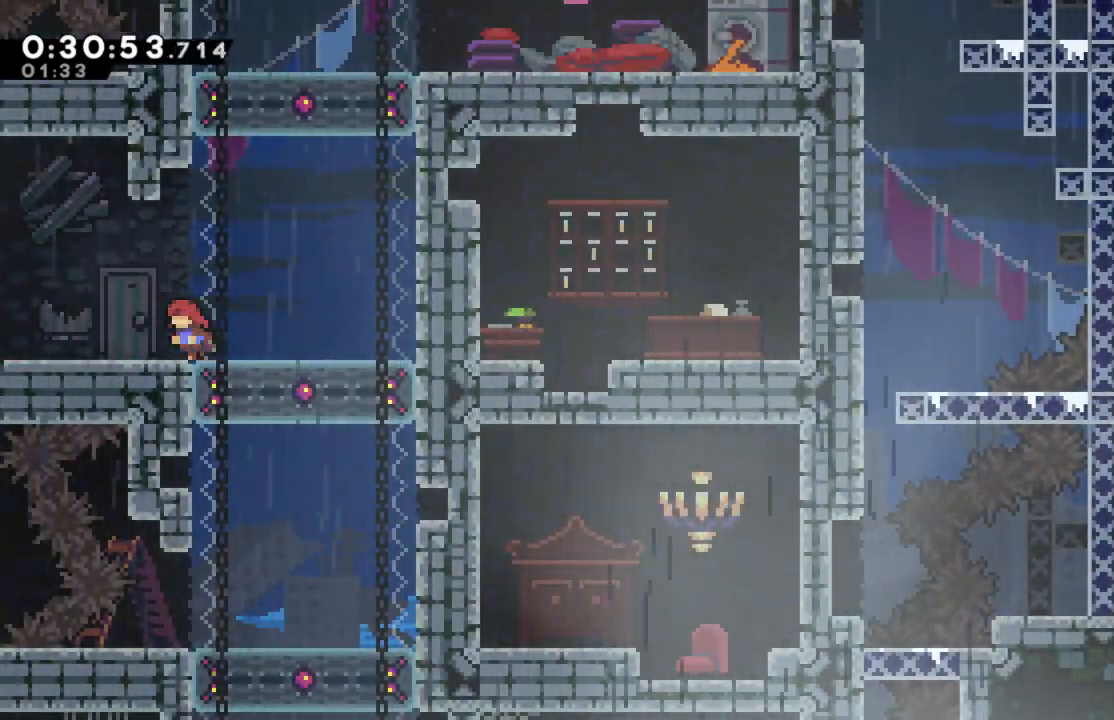
{"buttons": ["X", "DPAD_DOWN"], "left_stick": "center", "right_stick": "center", "events": [[100, "DPAD_LEFT", "up"], [217, "DPAD_DOWN", "down"], [383, "X", "down"]]}
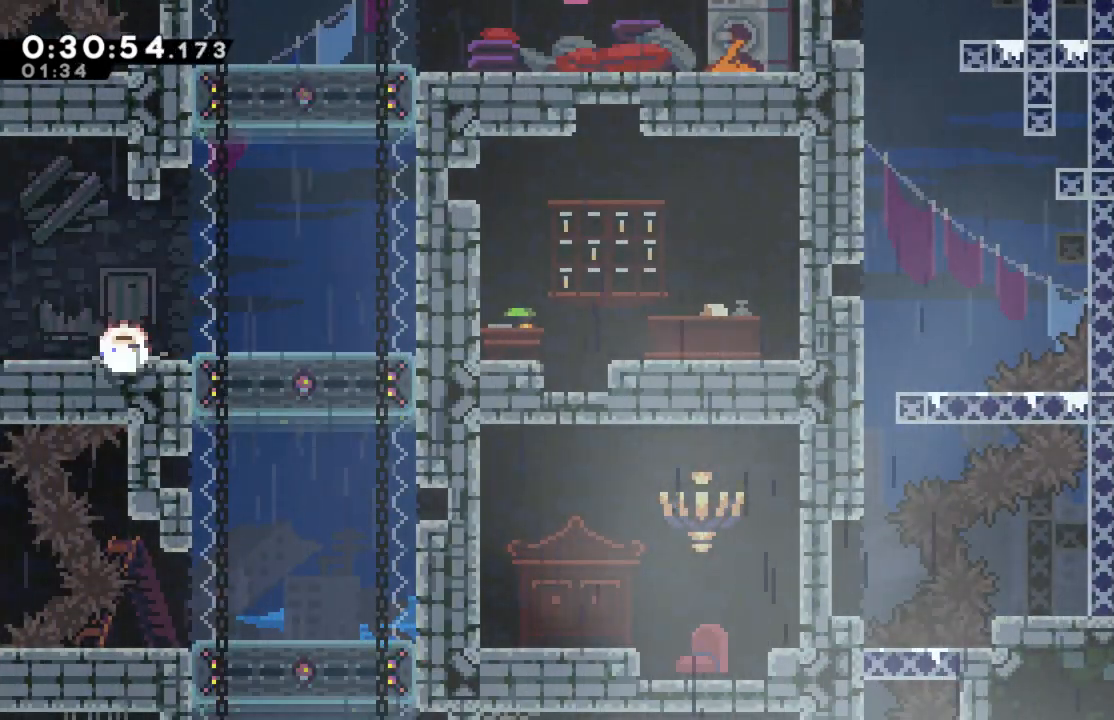
{"buttons": ["DPAD_RIGHT"], "left_stick": "center", "right_stick": "center", "events": [[100, "X", "up"], [233, "DPAD_DOWN", "up"], [333, "DPAD_RIGHT", "down"]]}
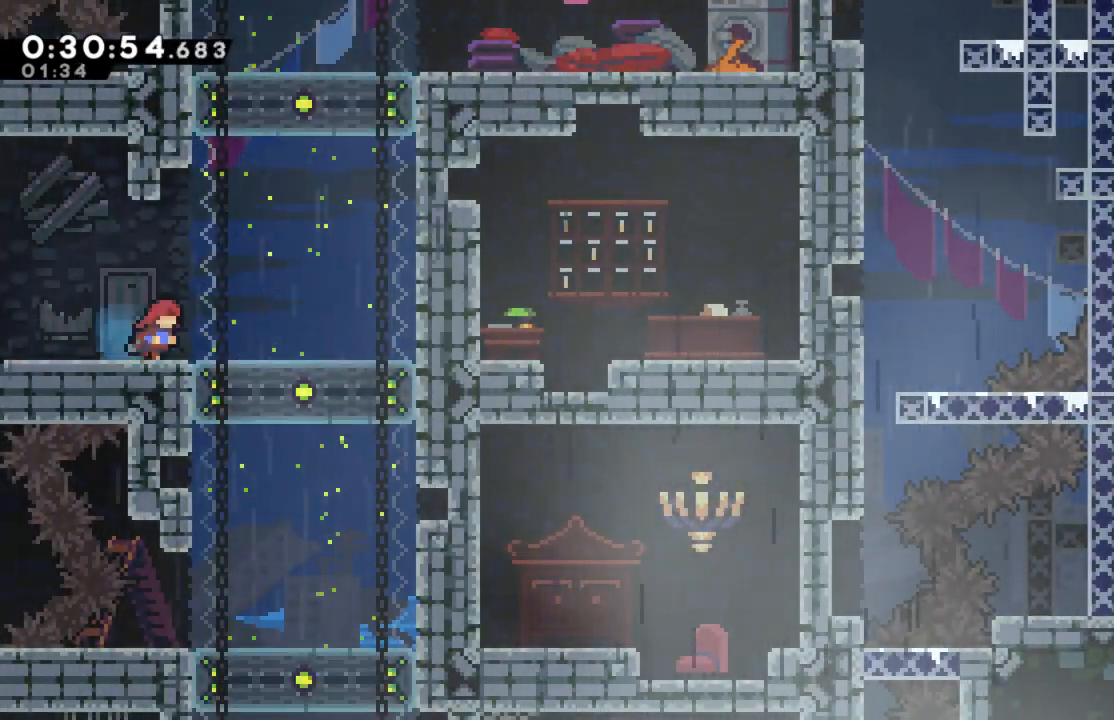
{"buttons": [], "left_stick": "center", "right_stick": "center", "events": [[217, "DPAD_RIGHT", "up"]]}
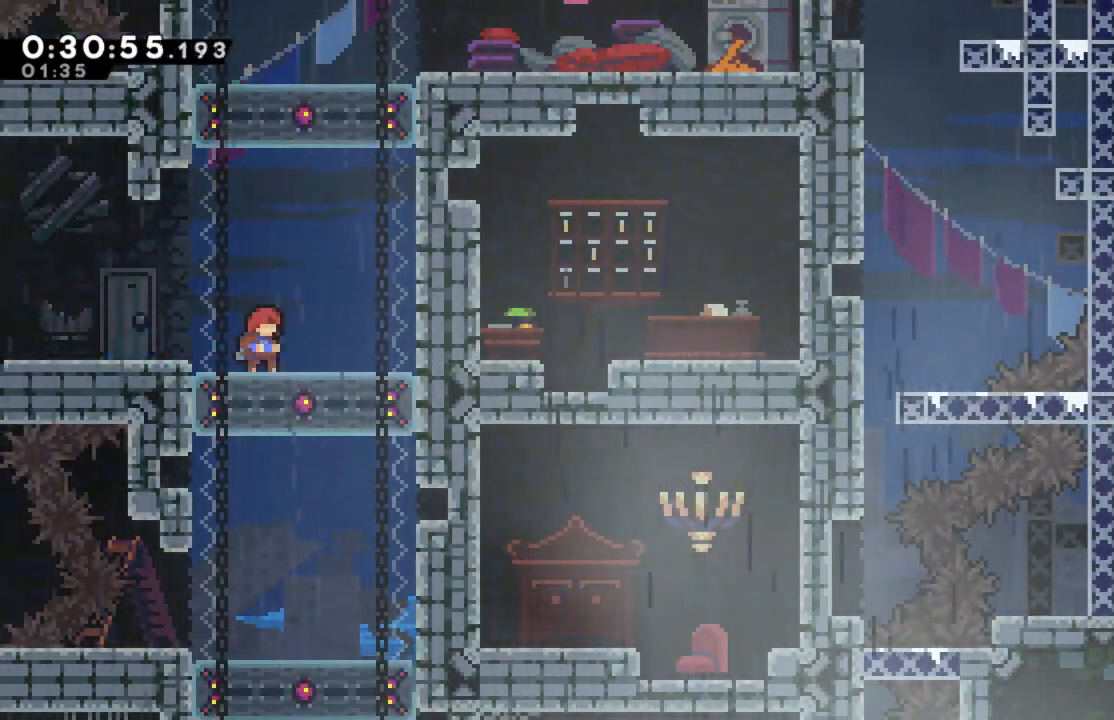
{"buttons": [], "left_stick": "center", "right_stick": "center", "events": []}
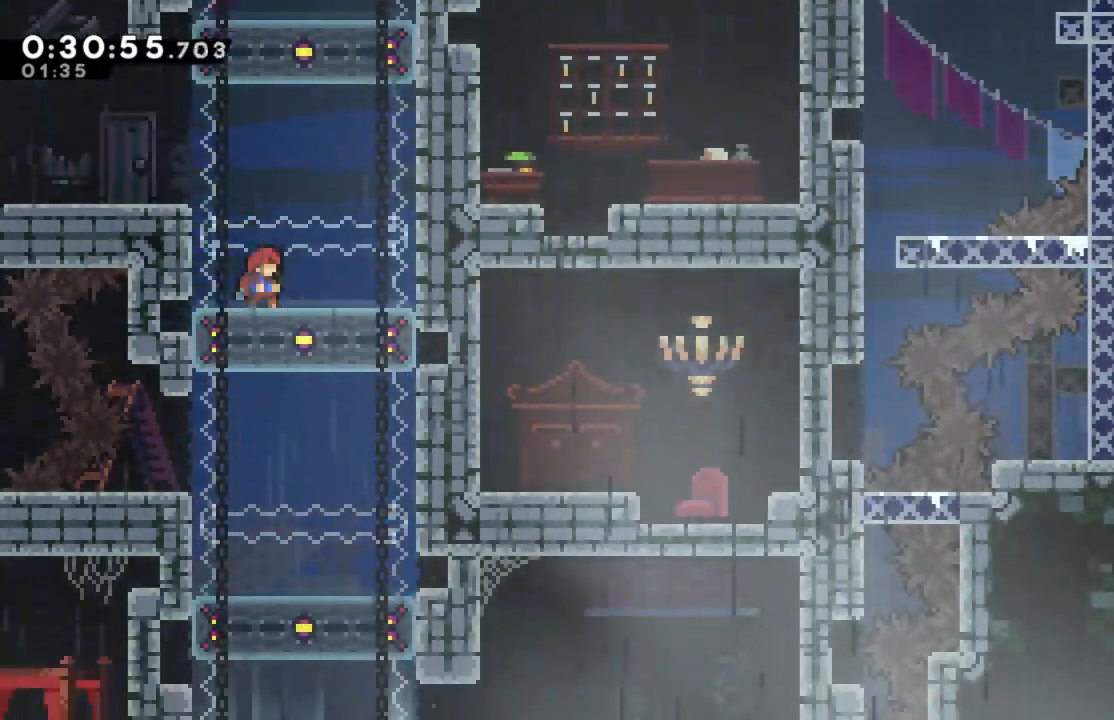
{"buttons": [], "left_stick": "center", "right_stick": "center", "events": []}
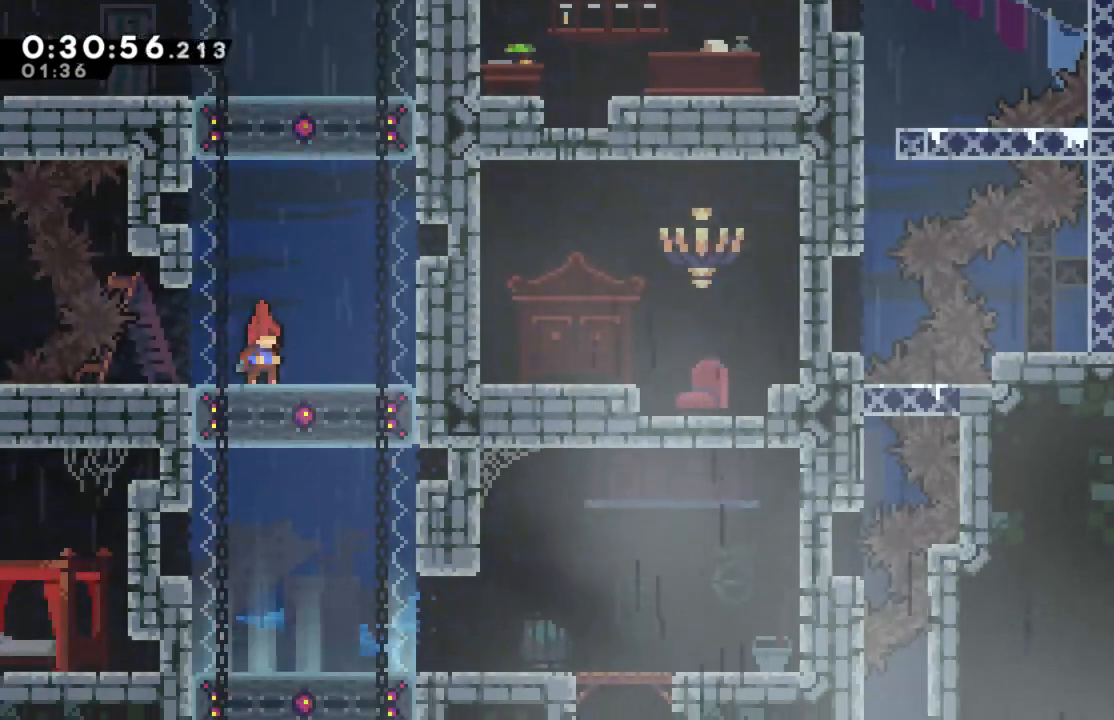
{"buttons": ["DPAD_LEFT"], "left_stick": "center", "right_stick": "center", "events": [[383, "DPAD_LEFT", "down"]]}
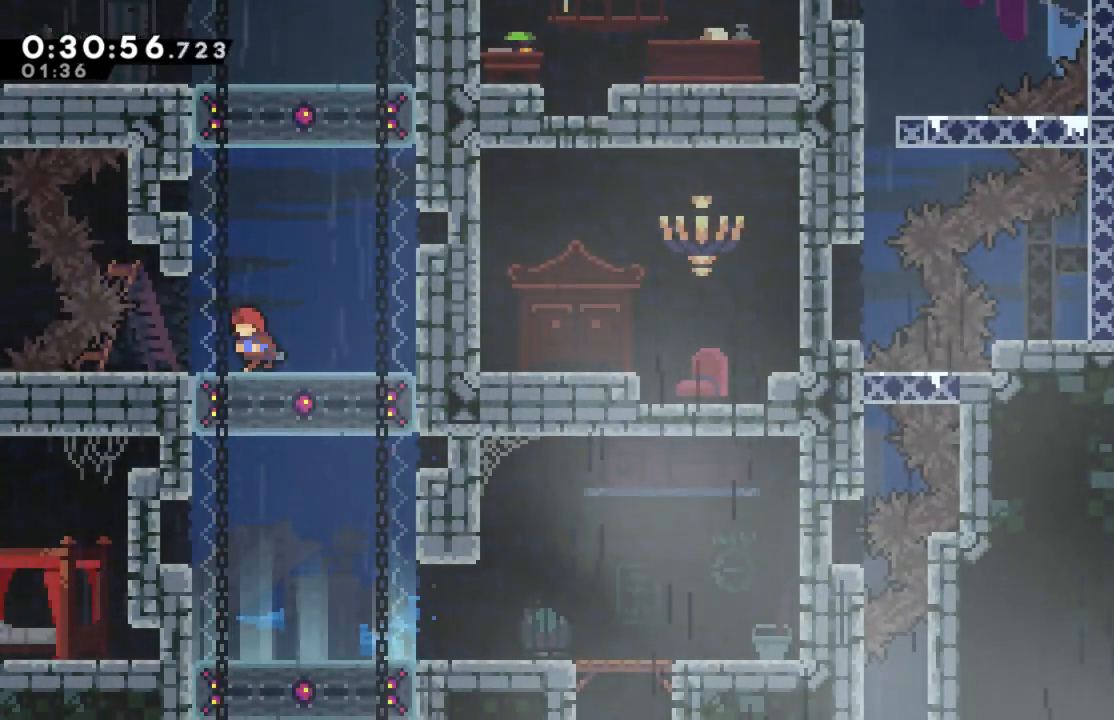
{"buttons": [], "left_stick": "center", "right_stick": "center", "events": [[100, "DPAD_LEFT", "up"], [400, "DPAD_LEFT", "down"], [500, "DPAD_LEFT", "up"]]}
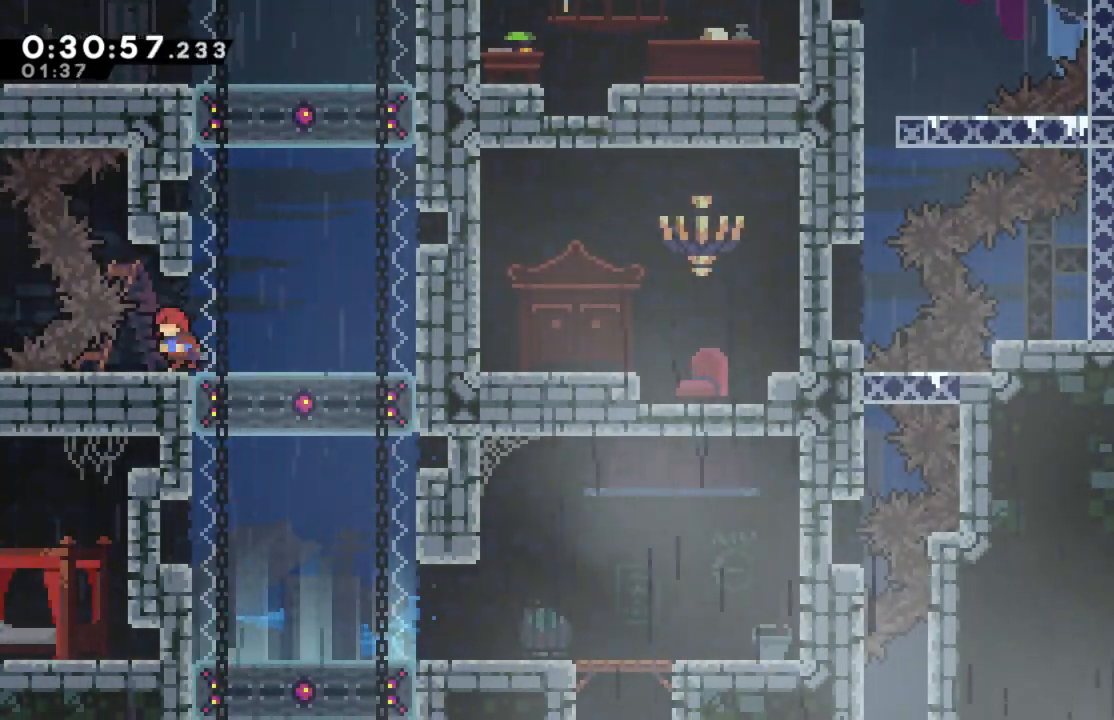
{"buttons": ["X", "DPAD_DOWN"], "left_stick": "center", "right_stick": "center", "events": [[267, "DPAD_DOWN", "down"], [483, "X", "down"]]}
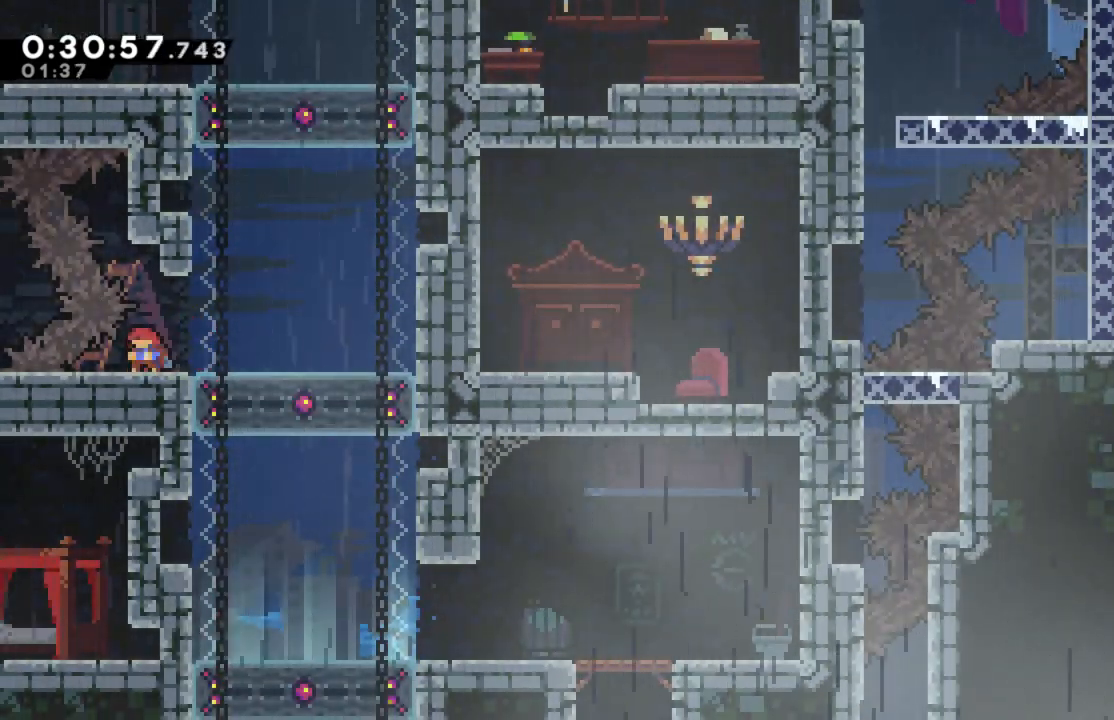
{"buttons": ["DPAD_RIGHT"], "left_stick": "center", "right_stick": "center", "events": [[150, "X", "up"], [417, "DPAD_DOWN", "up"], [500, "DPAD_RIGHT", "down"]]}
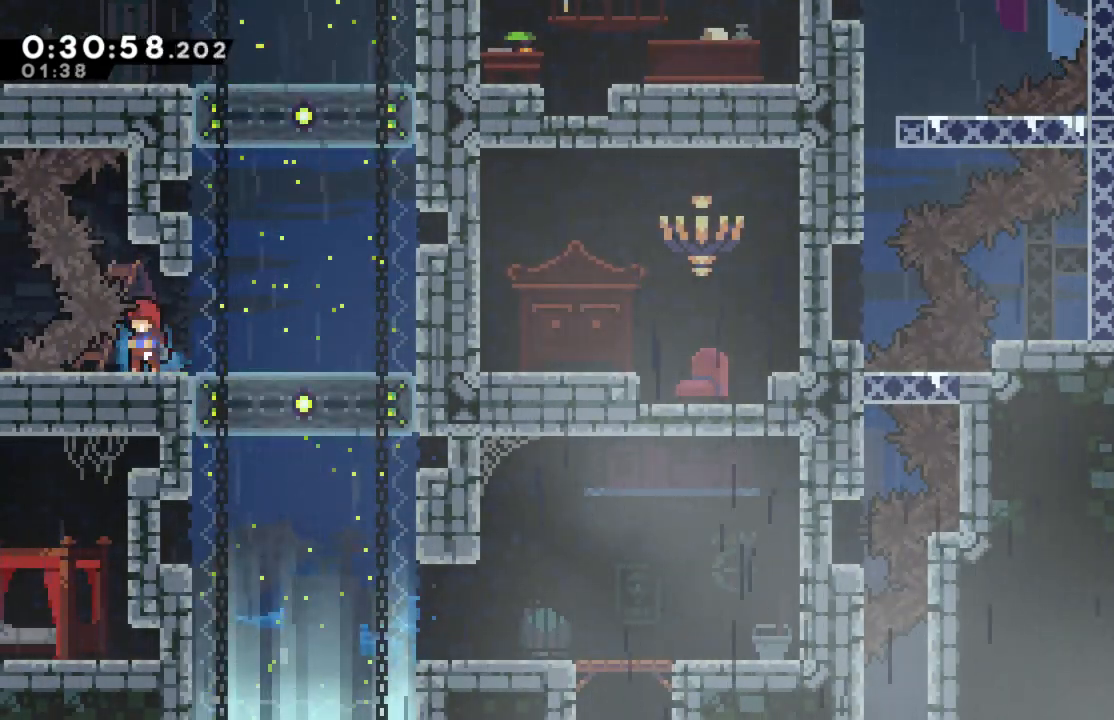
{"buttons": [], "left_stick": "center", "right_stick": "center", "events": [[467, "DPAD_RIGHT", "up"]]}
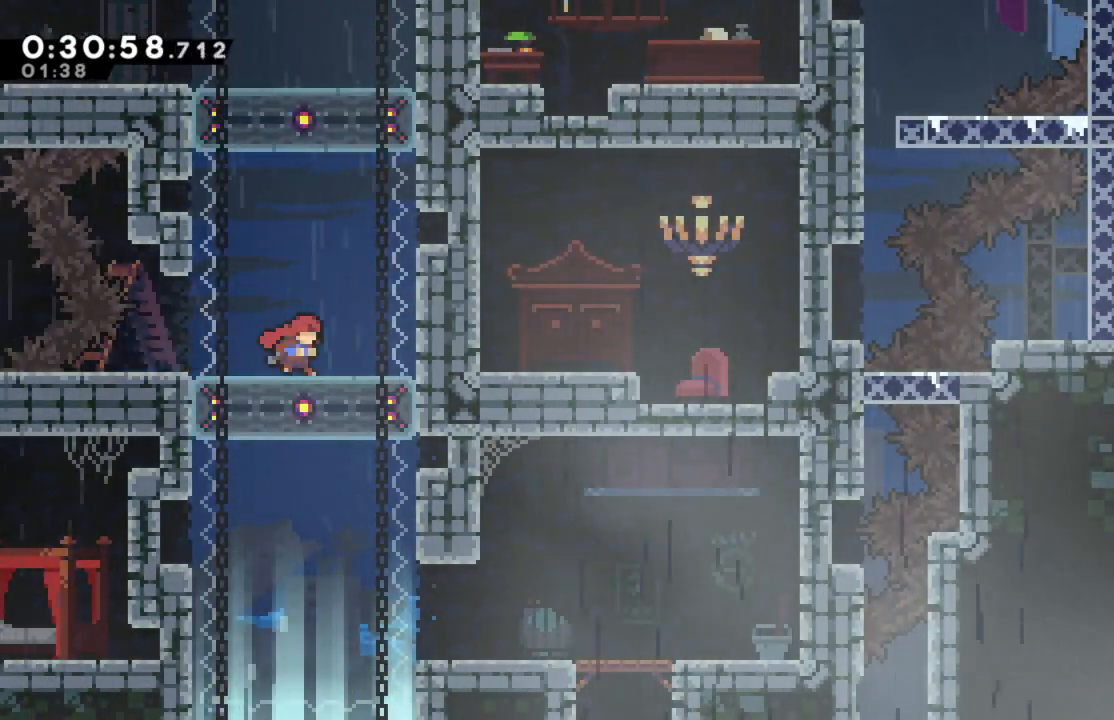
{"buttons": [], "left_stick": "center", "right_stick": "center", "events": []}
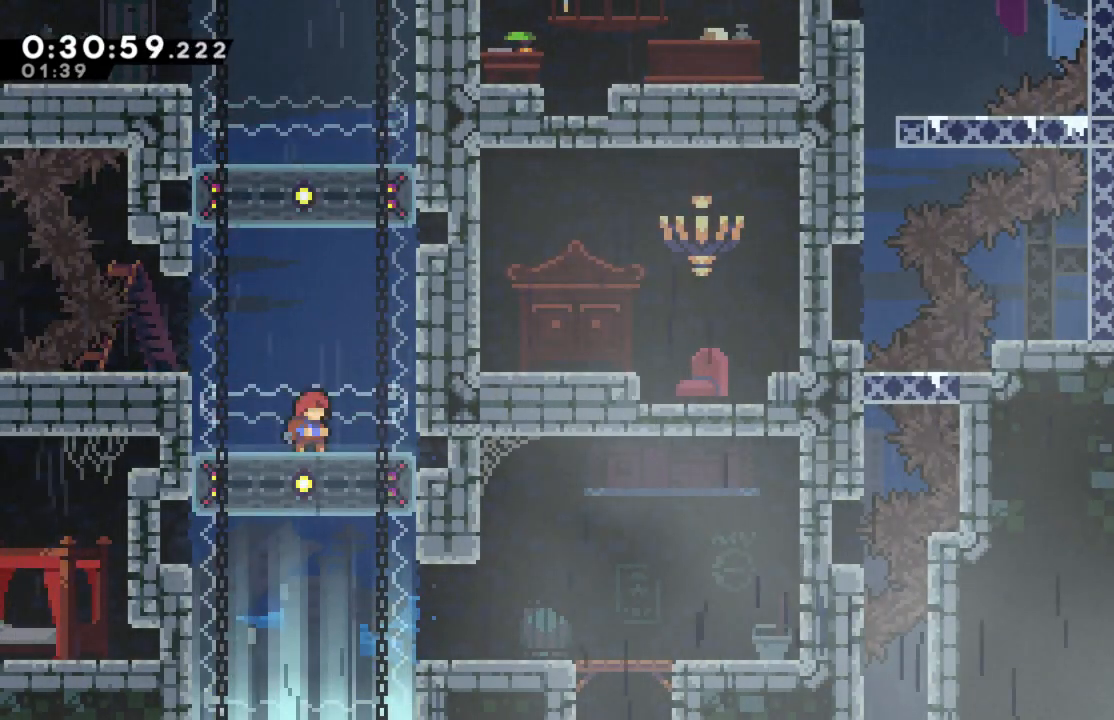
{"buttons": ["DPAD_RIGHT"], "left_stick": "center", "right_stick": "center", "events": [[500, "DPAD_RIGHT", "down"]]}
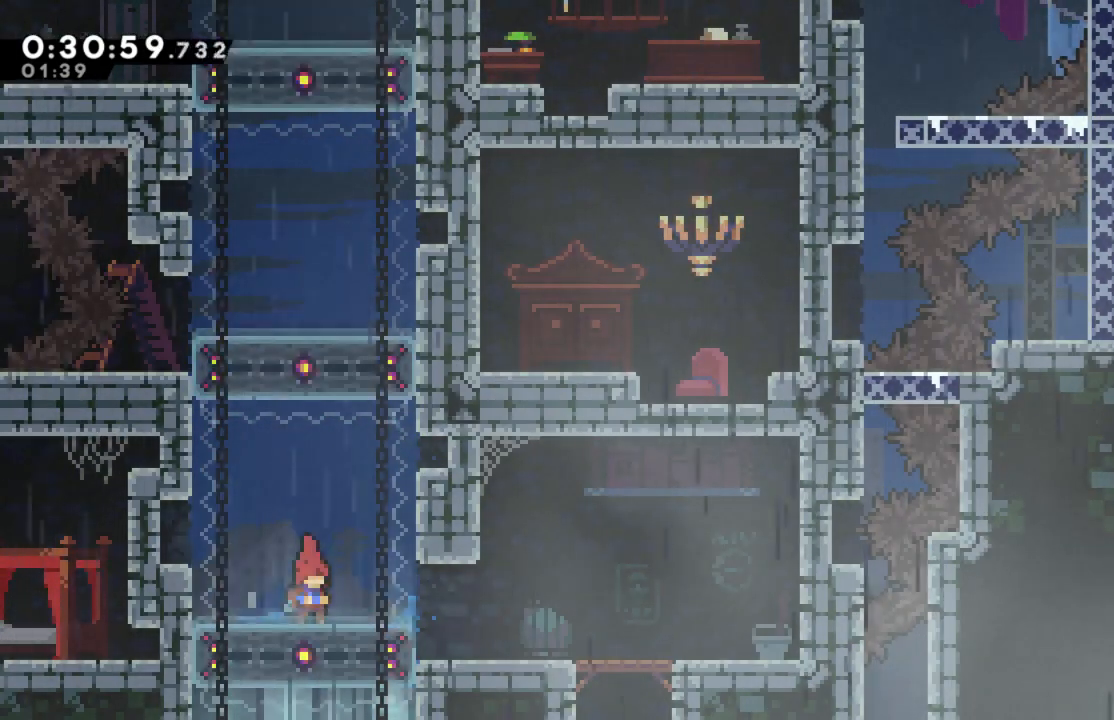
{"buttons": [], "left_stick": "center", "right_stick": "center", "events": [[500, "DPAD_RIGHT", "up"]]}
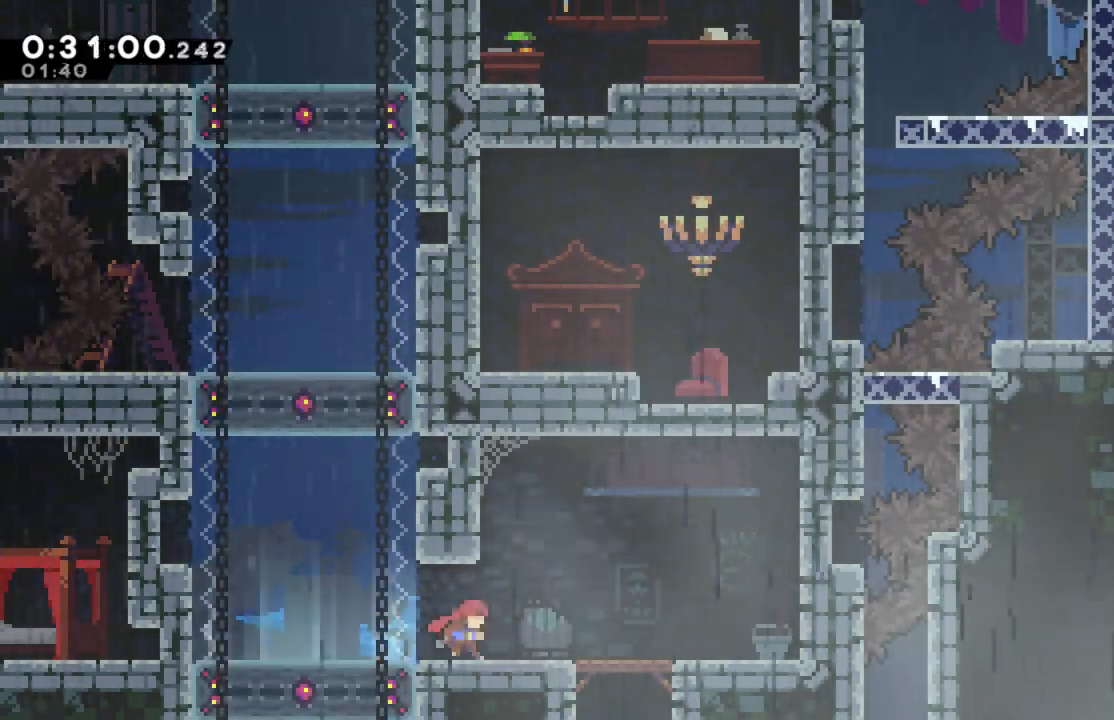
{"buttons": ["DPAD_DOWN"], "left_stick": "center", "right_stick": "center", "events": [[50, "DPAD_DOWN", "down"], [150, "X", "down"], [350, "X", "up"]]}
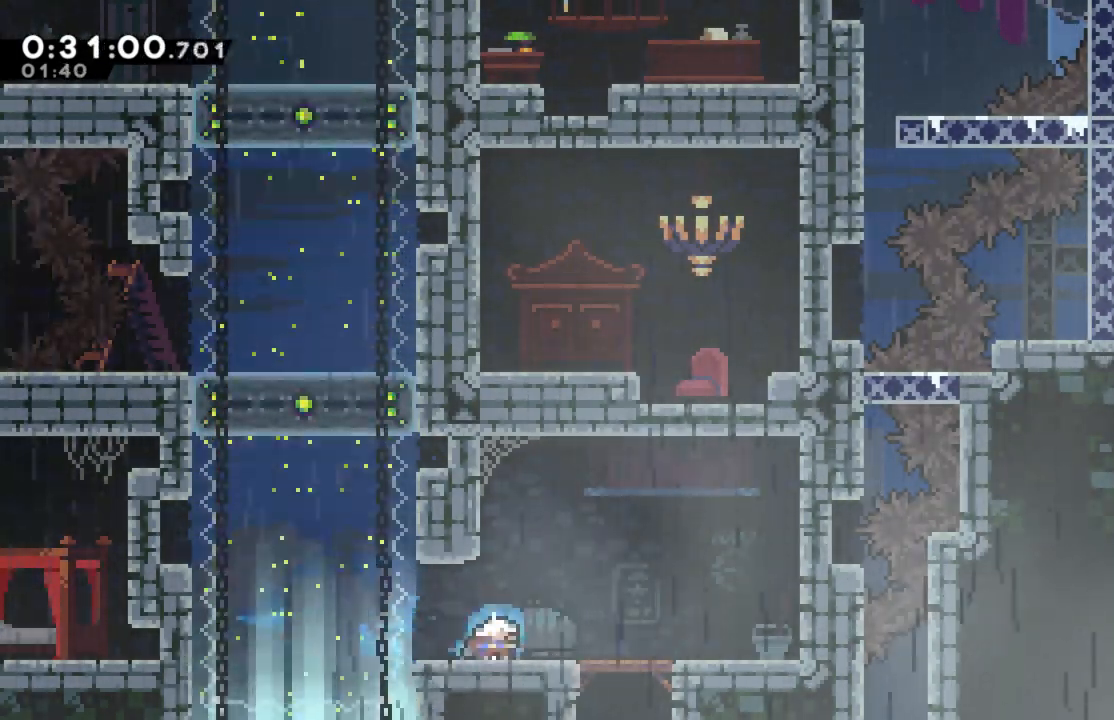
{"buttons": ["DPAD_LEFT"], "left_stick": "center", "right_stick": "center", "events": [[17, "DPAD_DOWN", "up"], [33, "DPAD_LEFT", "down"]]}
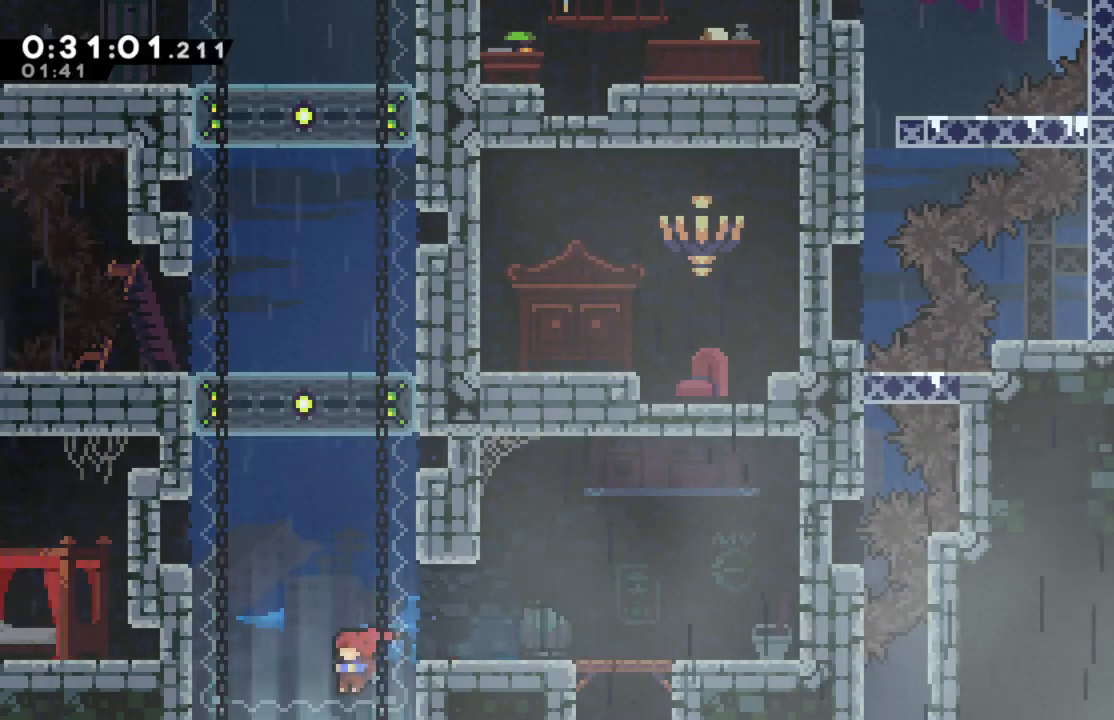
{"buttons": [], "left_stick": "center", "right_stick": "center", "events": [[83, "DPAD_LEFT", "up"]]}
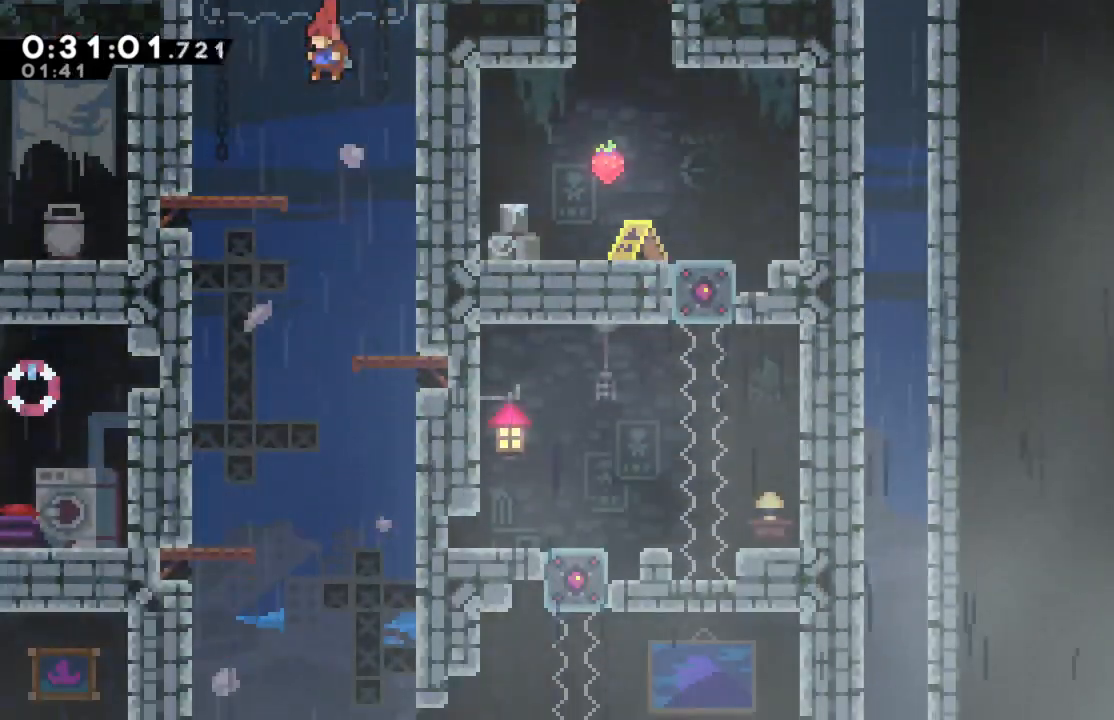
{"buttons": [], "left_stick": "center", "right_stick": "center", "events": []}
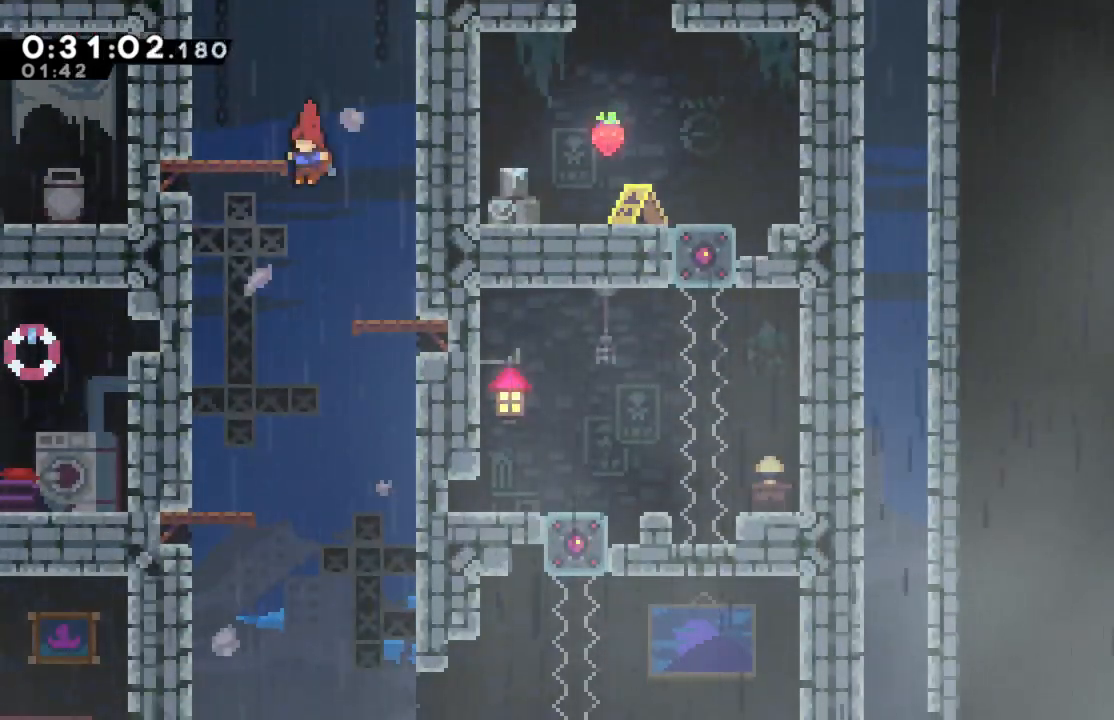
{"buttons": [], "left_stick": "center", "right_stick": "center", "events": [[183, "DPAD_LEFT", "down"], [500, "DPAD_LEFT", "up"]]}